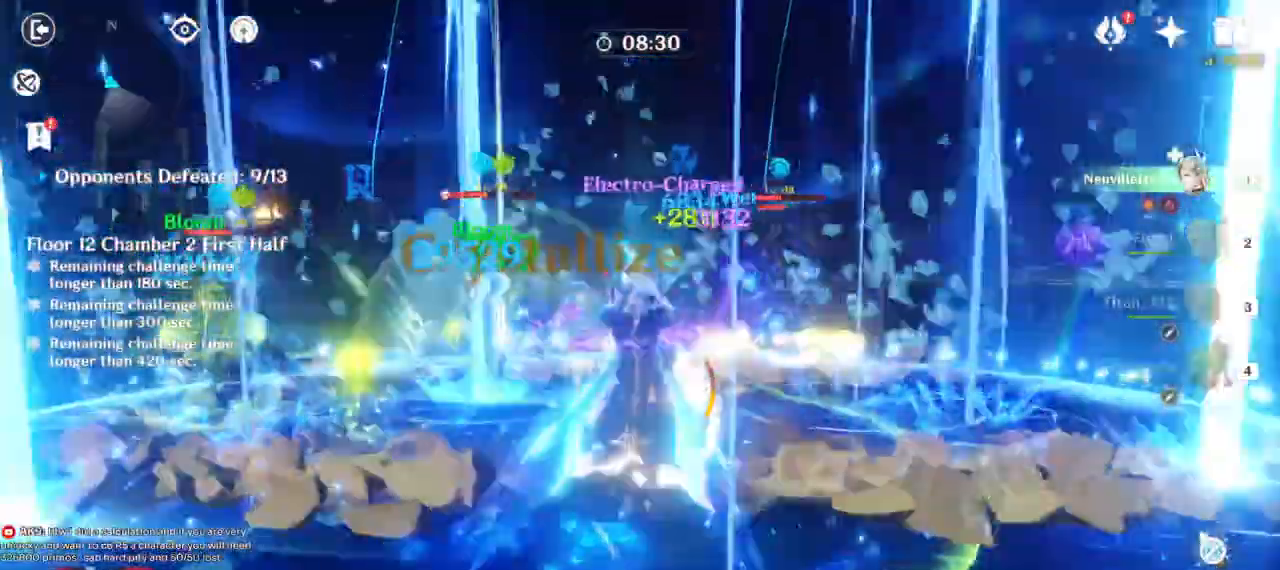
Gameplay with keyboard and mouse; each line is a JSON object with the keys and mouse buttons held at the frame after it. "events" lists presses ("down") and releases ("up") of "1", "2", "3", "4", "5", "a", "alt", "b", "c", "ctrl", "d", "e", "f", "g", "q", "r", "s", "shift", "space", "t", "tab", "v", "w", "x", "z", "mouse_left", "mouse_wheel", "mouse_right", "mouse_mb4" and "mouse_mb5" between this image and that frame as [ms after this image, input, new state], when the widget could be followed in between. "mouse_left", "mouse_wheel", "mouse_right", "mouse_mb4", "mouse_mb5" = the "left", "wheel", "right", "mb4", "mb5" buttons of the "mouse" list. No other keys are recorded. "wheel" means that the mouse wheel is clicked or scrolled. Mouse movement is not recorded.
{"keys": ["a", "s"], "mouse": ["left"], "events": [[50, "e", "down"], [67, "e", "up"], [167, "e", "down"], [267, "e", "up"], [417, "mouse_left", "down"], [483, "s", "down"]]}
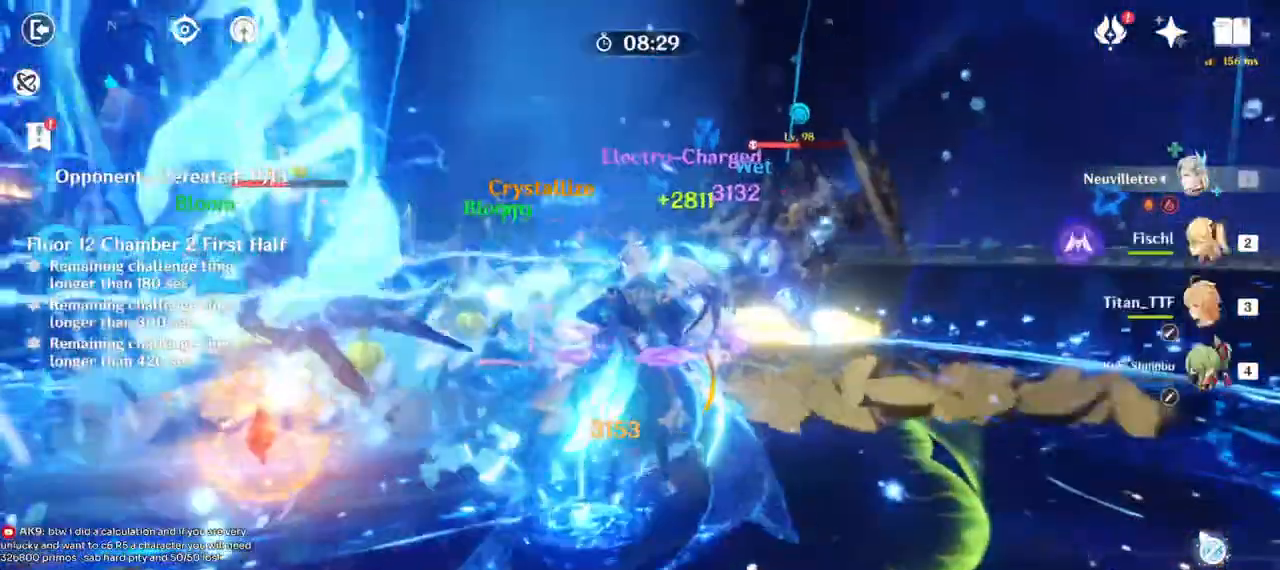
{"keys": ["a"], "mouse": ["left"], "events": [[383, "s", "up"]]}
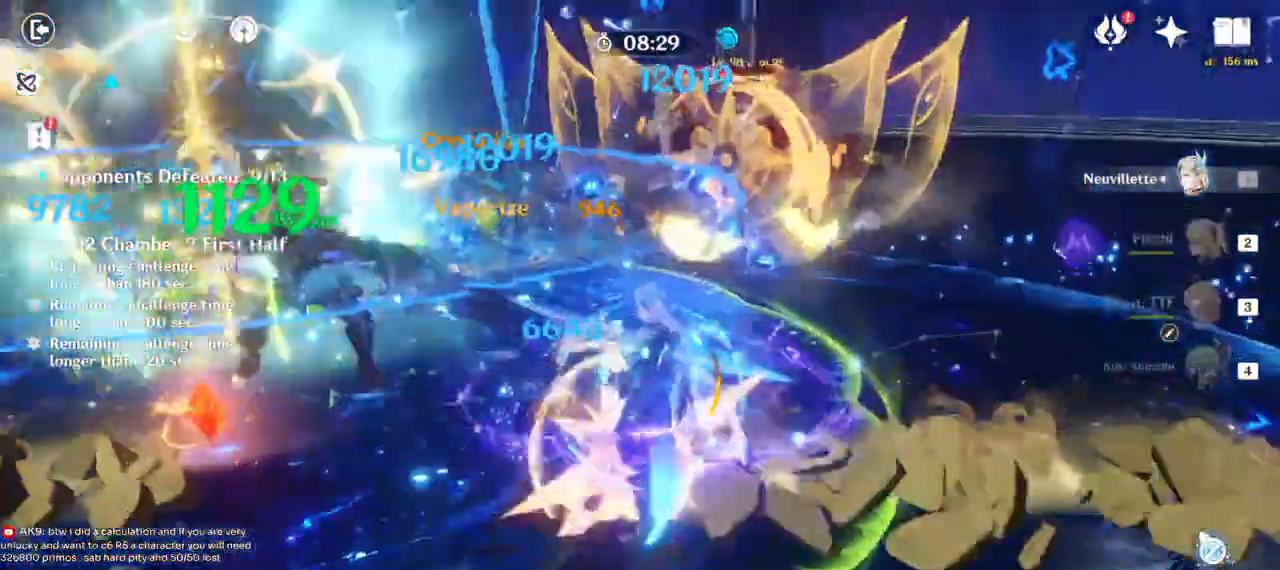
{"keys": ["a"], "mouse": ["left"], "events": [[200, "mouse_left", "up"], [383, "mouse_left", "down"]]}
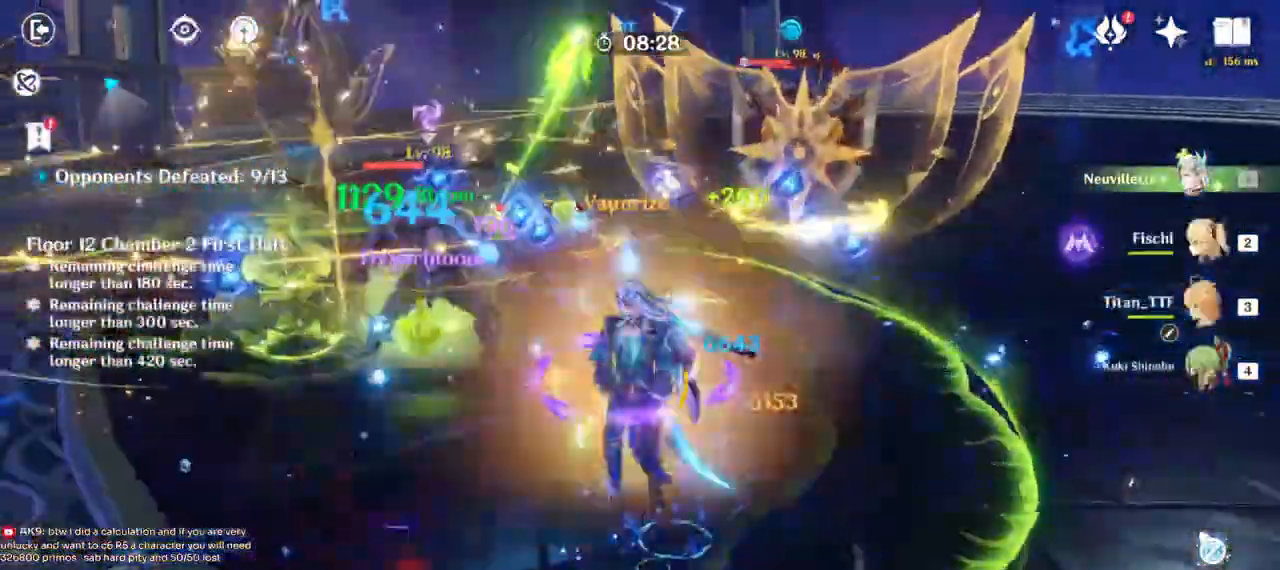
{"keys": ["a", "s"], "mouse": ["left"], "events": [[333, "s", "down"]]}
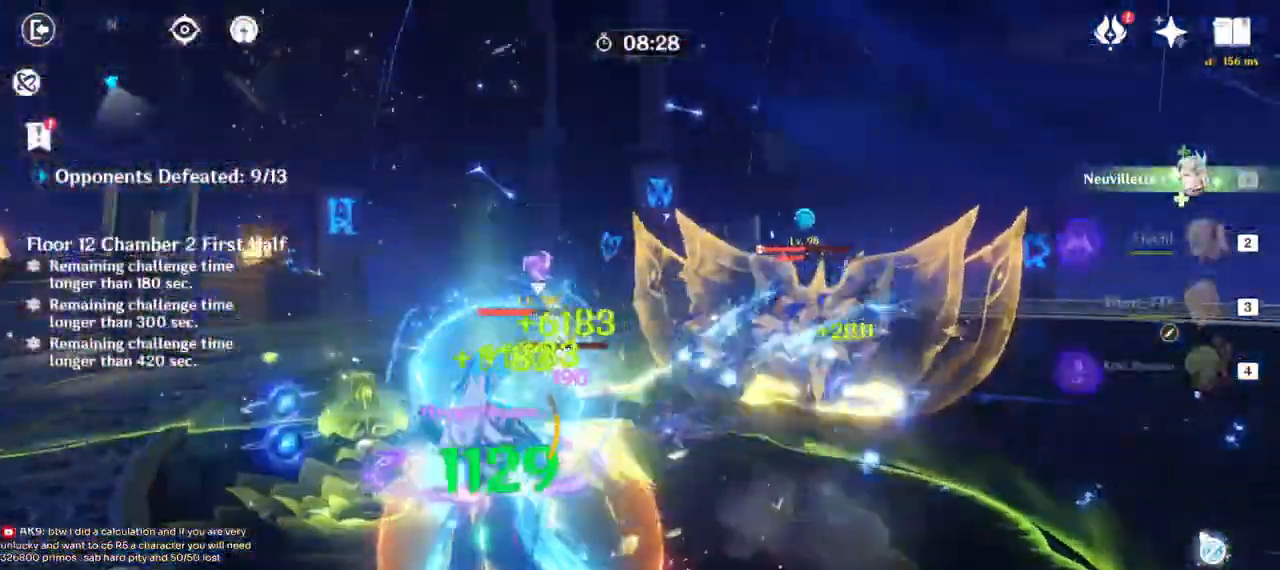
{"keys": ["w"], "mouse": ["left"], "events": [[50, "s", "up"], [250, "a", "up"], [350, "w", "down"]]}
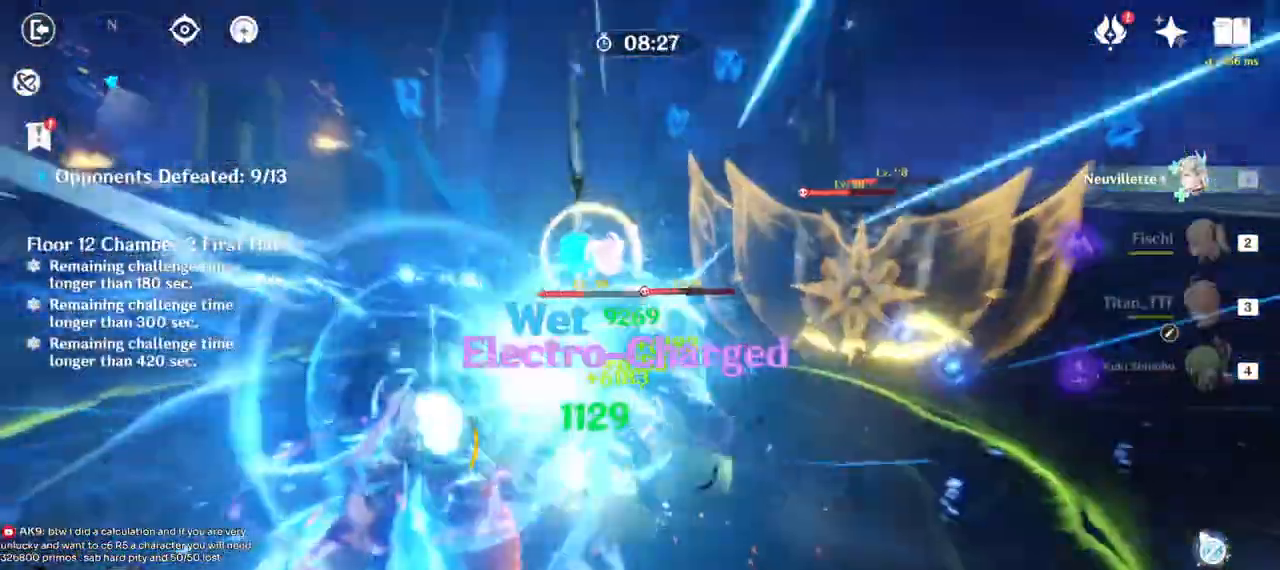
{"keys": [], "mouse": ["left"], "events": [[317, "w", "up"]]}
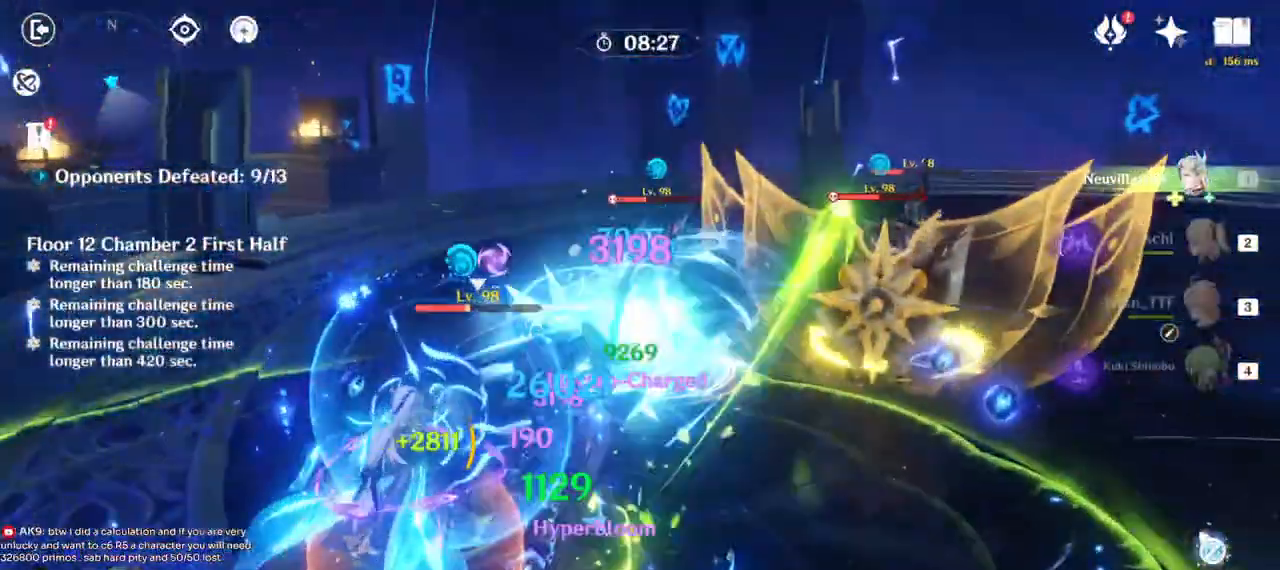
{"keys": ["a"], "mouse": ["left"], "events": [[100, "s", "down"], [167, "a", "down"], [417, "s", "up"]]}
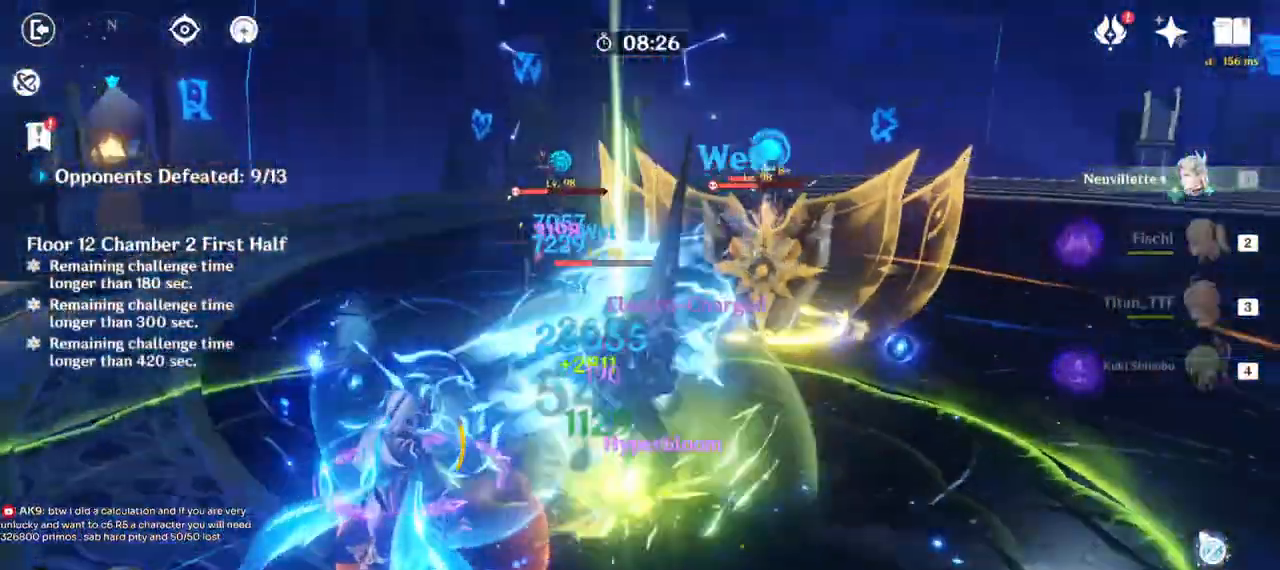
{"keys": ["d"], "mouse": ["left"], "events": [[100, "w", "down"], [217, "a", "up"], [350, "d", "down"], [483, "w", "up"]]}
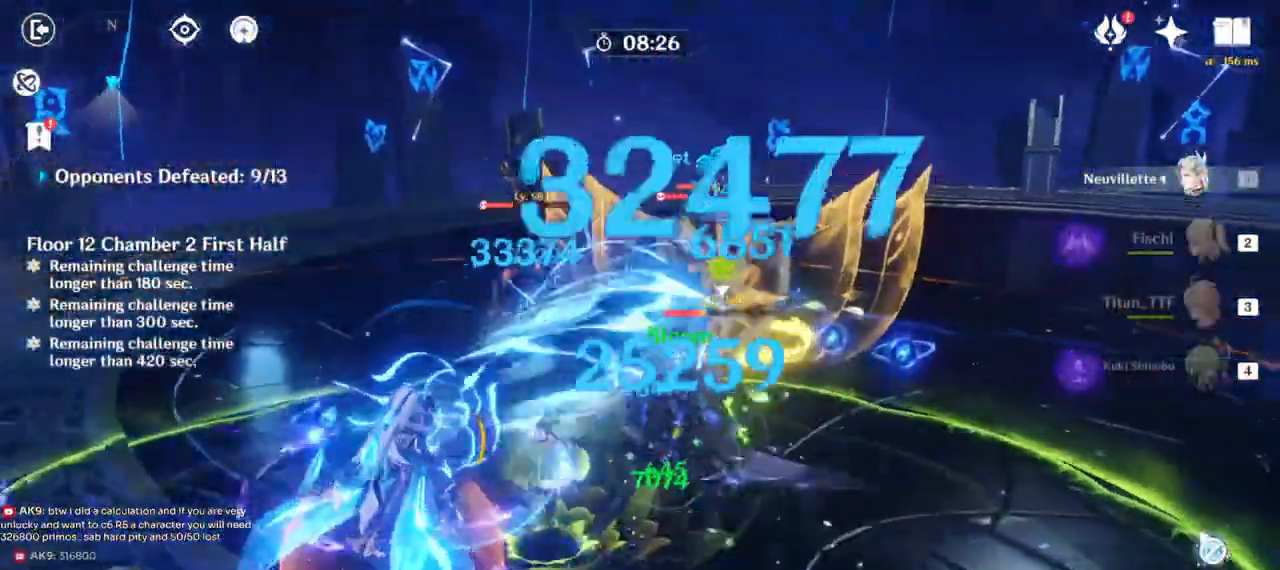
{"keys": [], "mouse": ["left"], "events": [[367, "d", "up"]]}
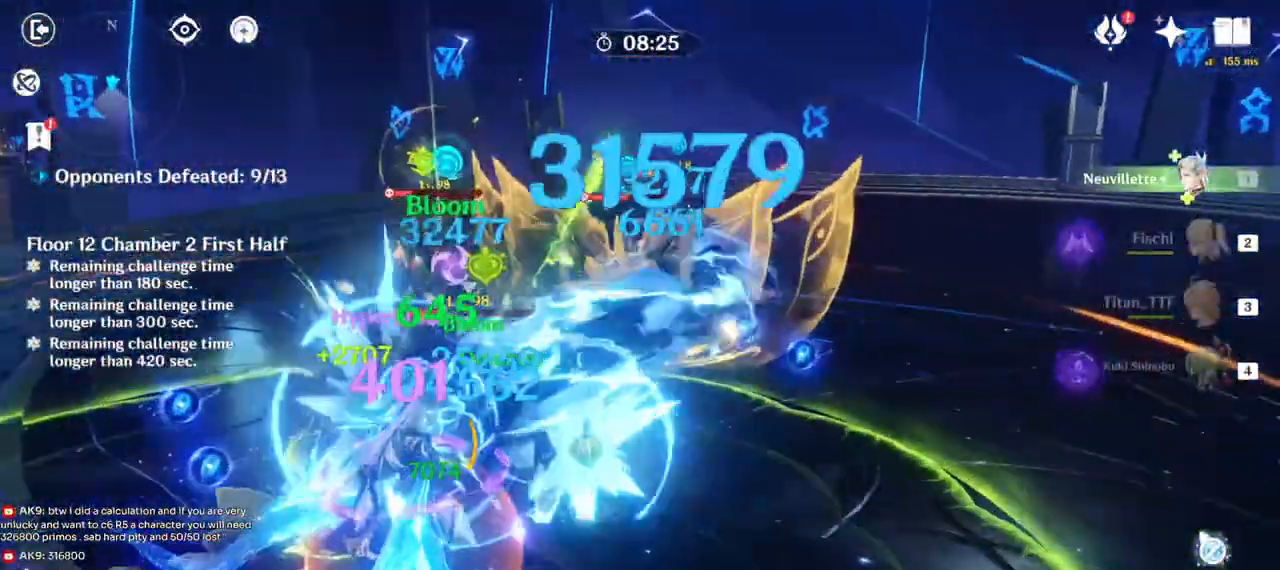
{"keys": ["a"], "mouse": ["left"], "events": [[50, "w", "down"], [250, "a", "down"], [417, "w", "up"]]}
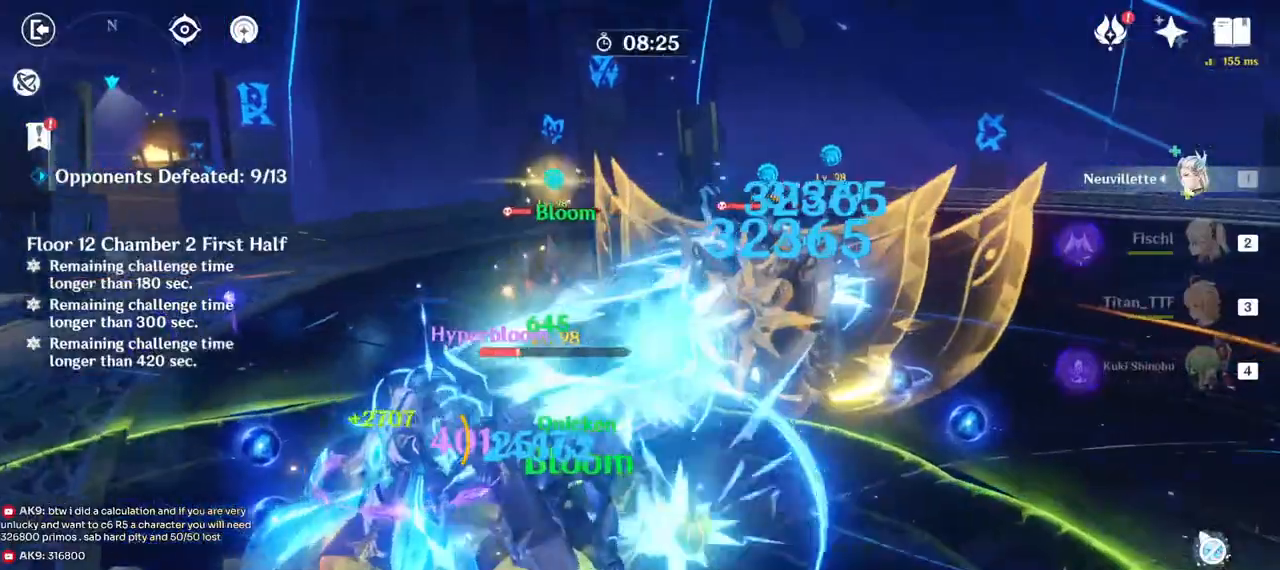
{"keys": ["s"], "mouse": ["left"], "events": [[150, "s", "down"], [333, "a", "up"]]}
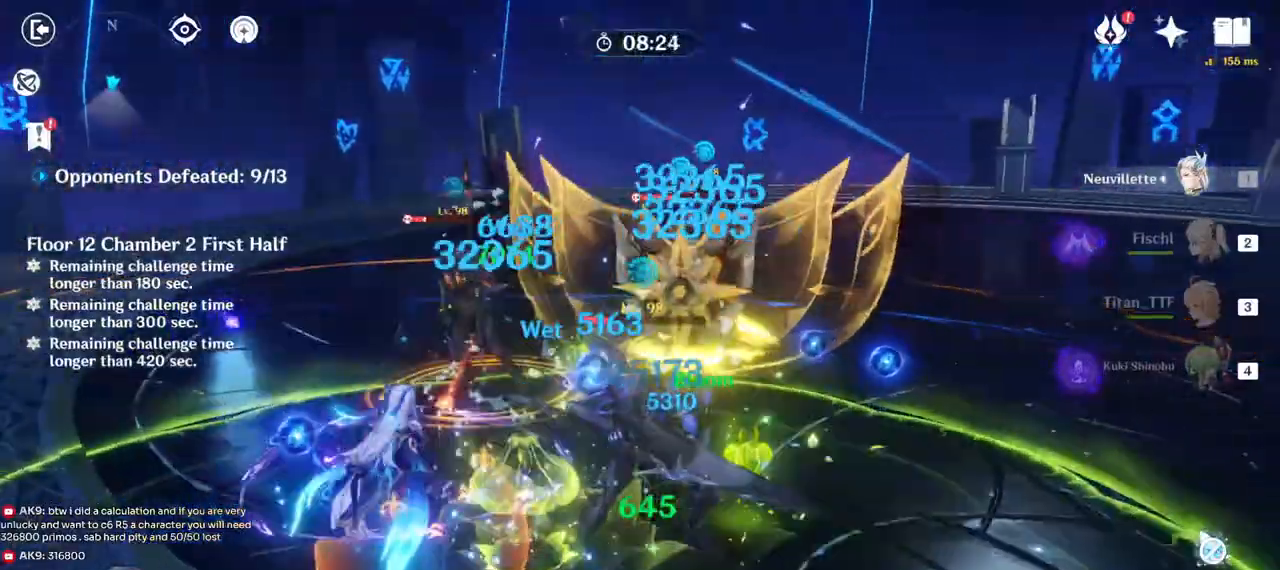
{"keys": ["d", "s"], "mouse": [], "events": [[217, "d", "down"], [417, "mouse_left", "up"]]}
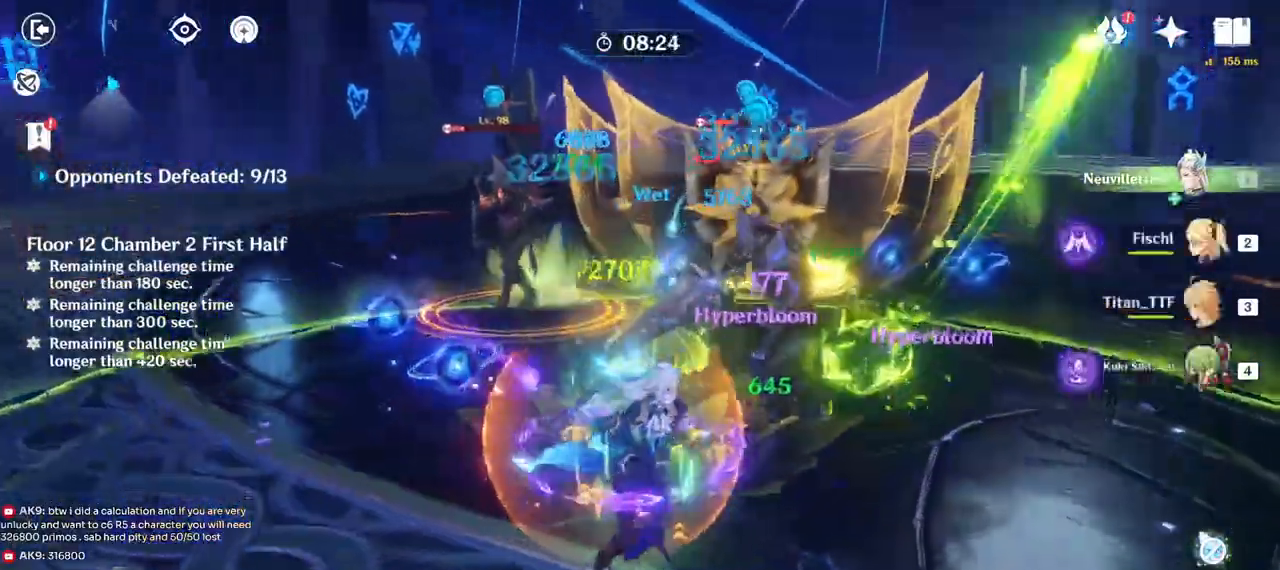
{"keys": ["d", "w"], "mouse": ["left"], "events": [[117, "mouse_left", "down"], [217, "s", "up"], [500, "w", "down"]]}
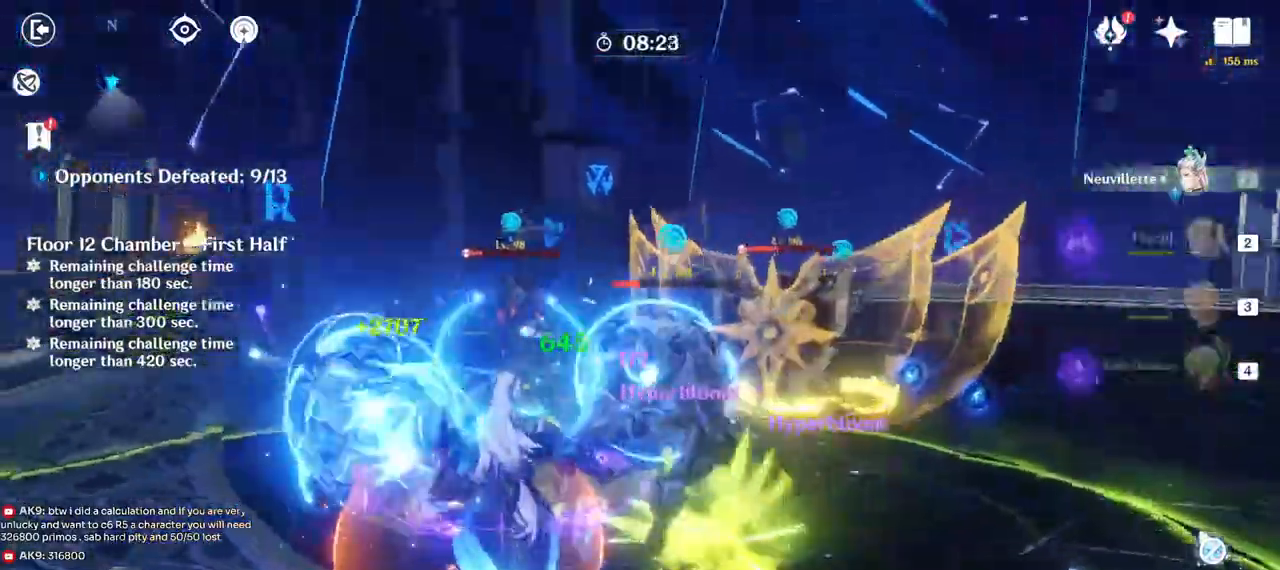
{"keys": ["a", "w"], "mouse": ["left"], "events": [[300, "d", "up"], [483, "a", "down"]]}
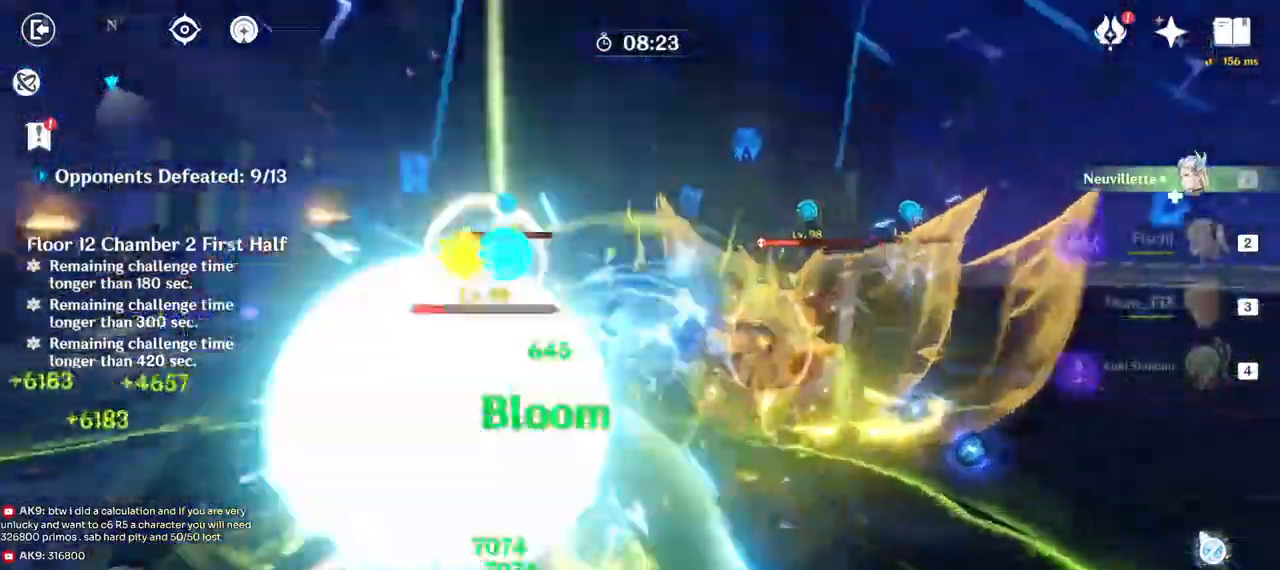
{"keys": ["s"], "mouse": ["left"]}
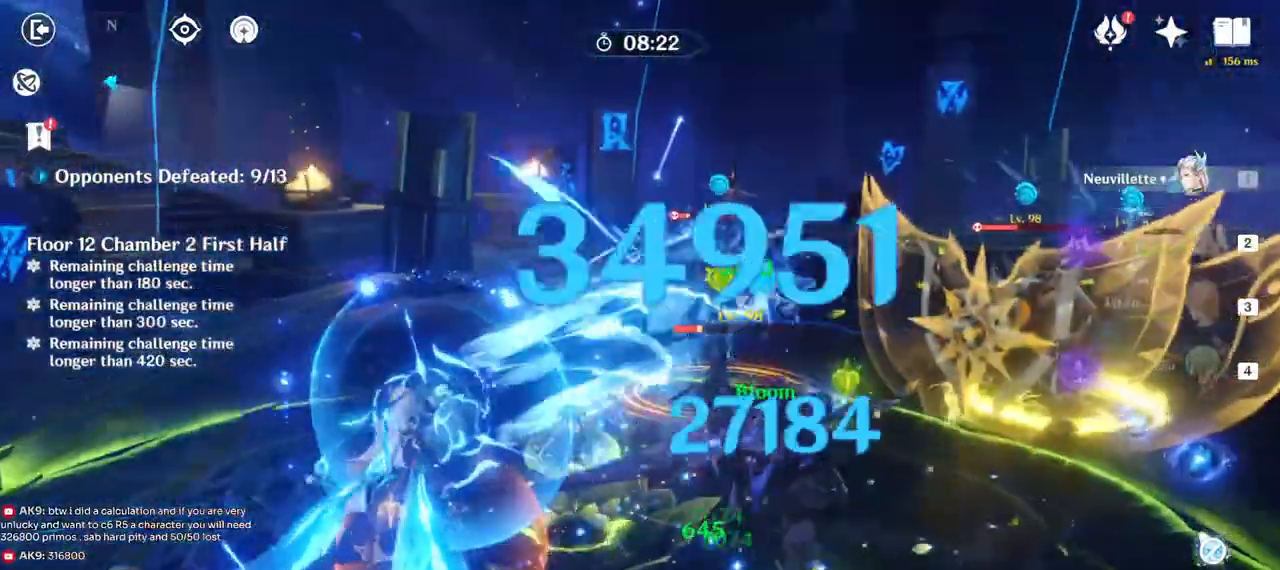
{"keys": ["d"], "mouse": ["left"], "events": [[167, "d", "down"], [333, "s", "up"]]}
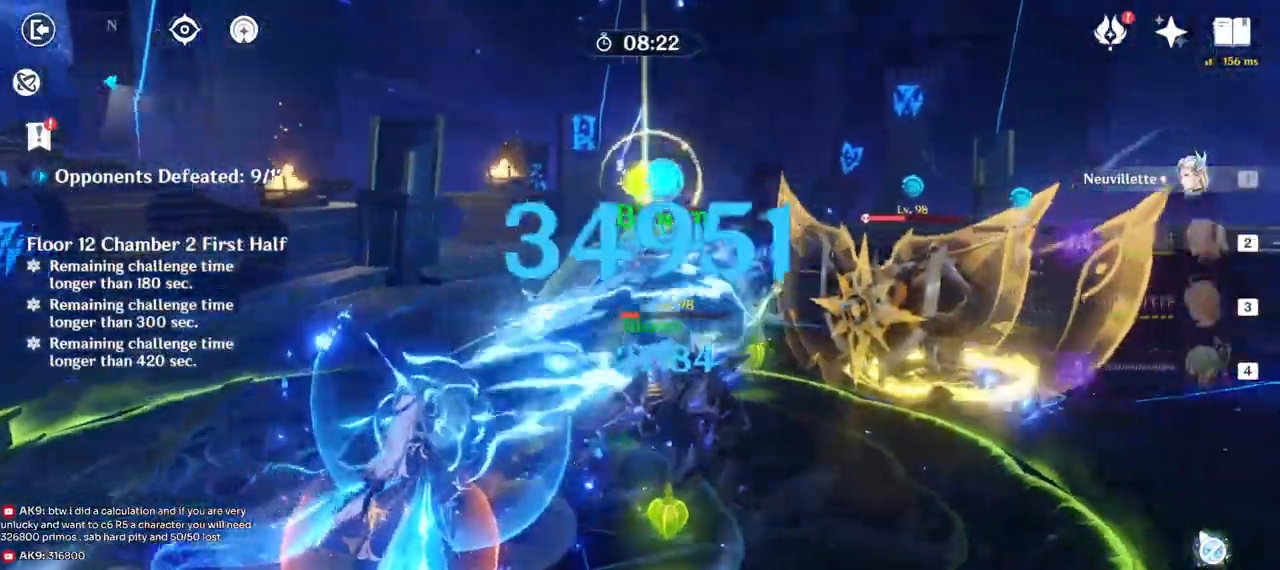
{"keys": ["a", "w"], "mouse": ["left"], "events": [[50, "w", "down"], [117, "d", "up"], [267, "a", "down"]]}
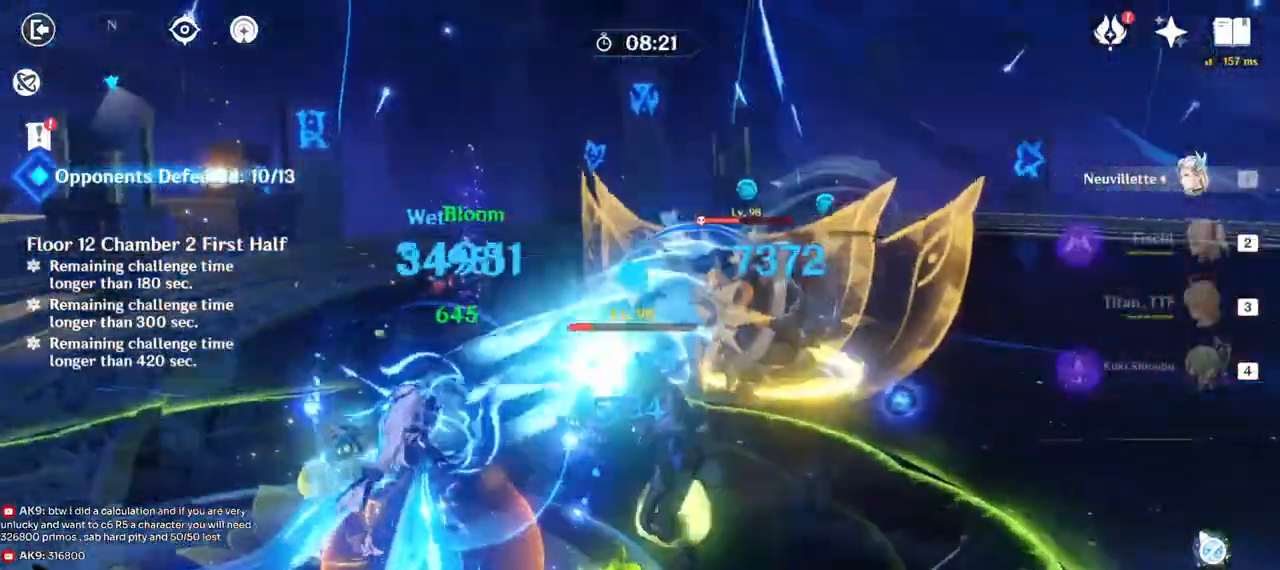
{"keys": ["s"], "mouse": ["left"]}
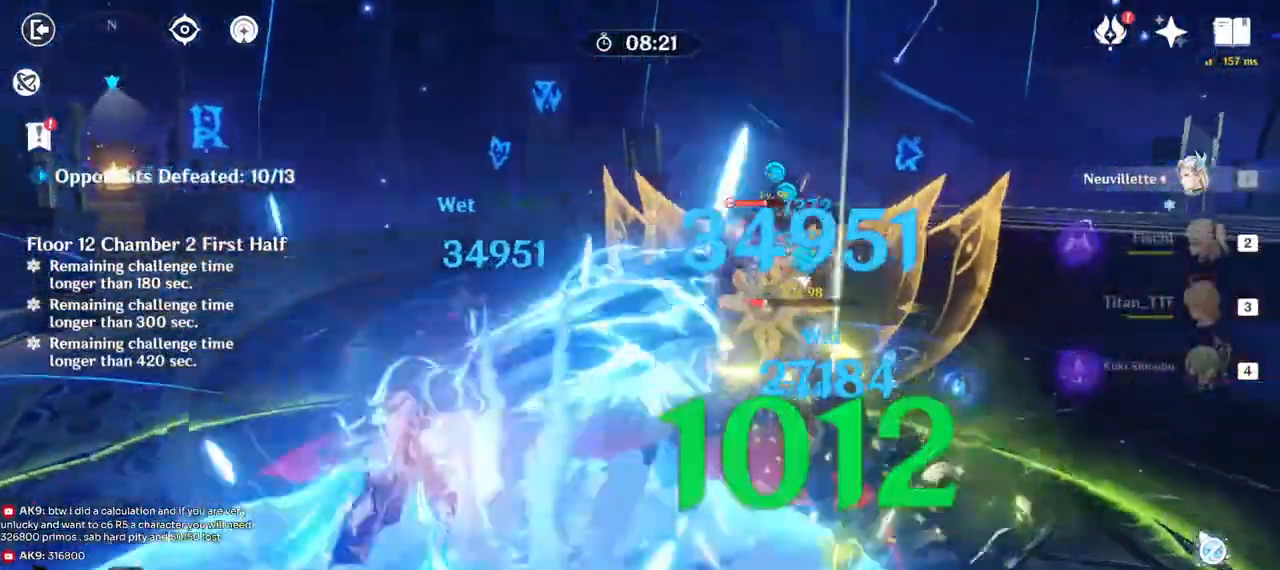
{"keys": ["d"], "mouse": ["left"], "events": [[183, "d", "down"], [417, "s", "up"]]}
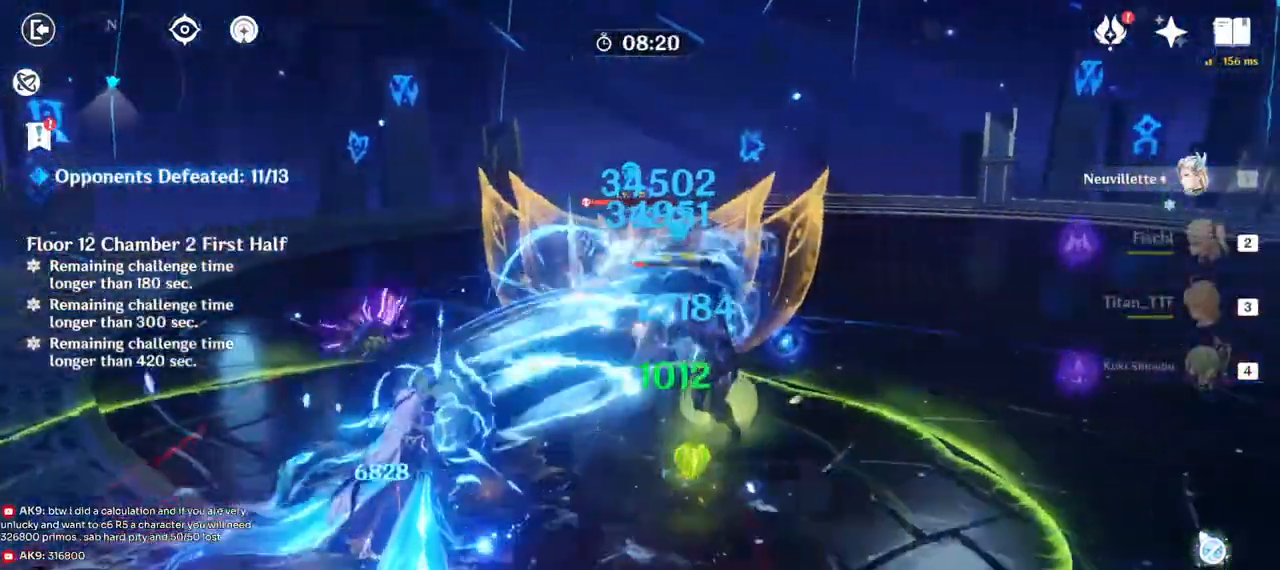
{"keys": ["d"], "mouse": ["left"], "events": []}
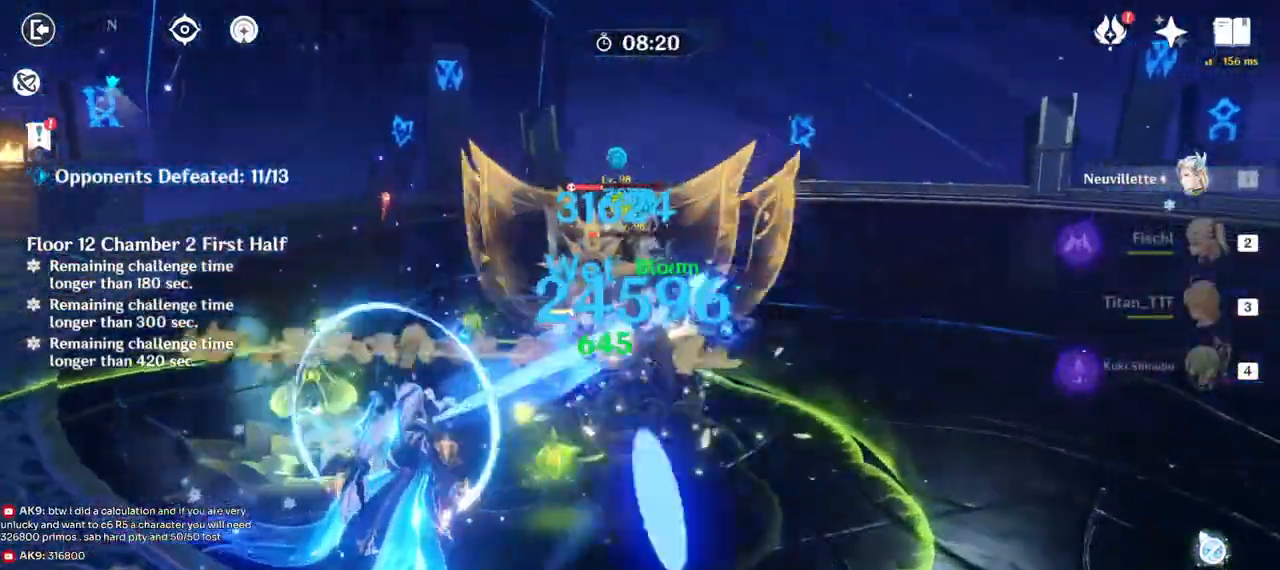
{"keys": ["d", "w"], "mouse": ["left"], "events": [[217, "w", "down"]]}
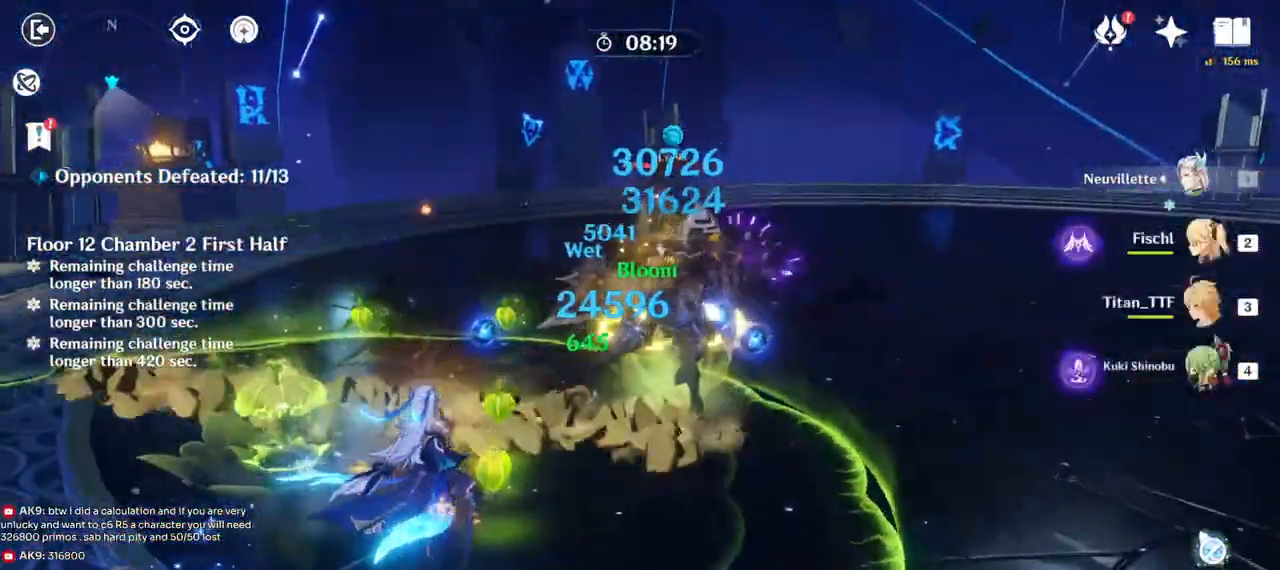
{"keys": ["d"], "mouse": ["right"], "events": [[50, "mouse_left", "up"], [350, "w", "up"], [400, "mouse_right", "down"]]}
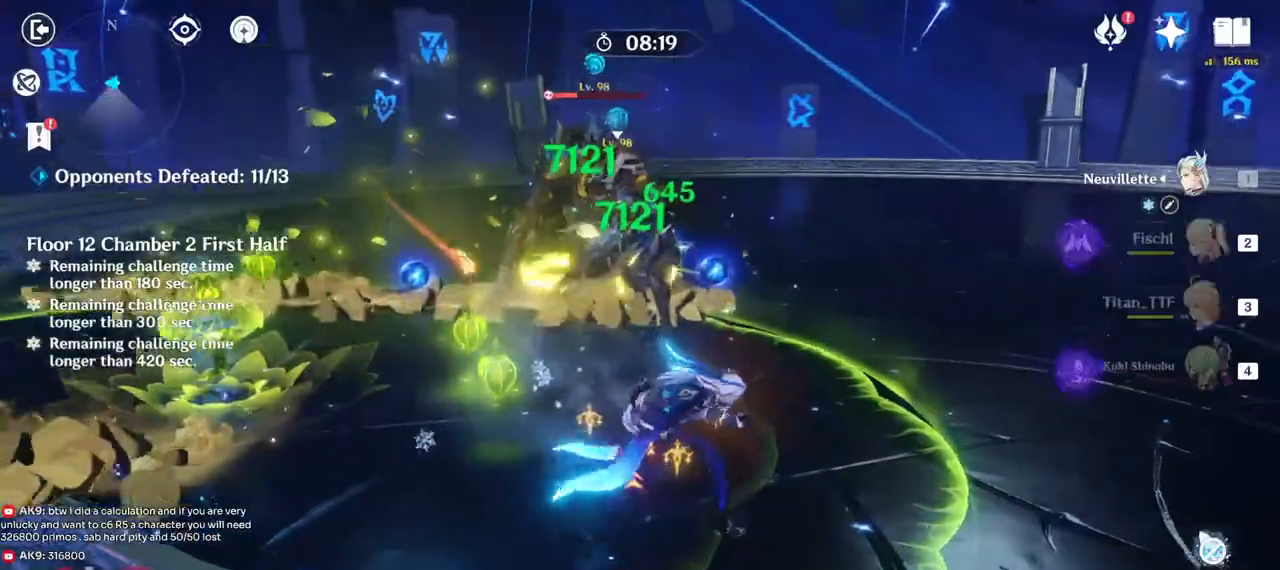
{"keys": ["w"], "mouse": [], "events": [[117, "mouse_right", "up"], [217, "w", "down"], [350, "d", "up"]]}